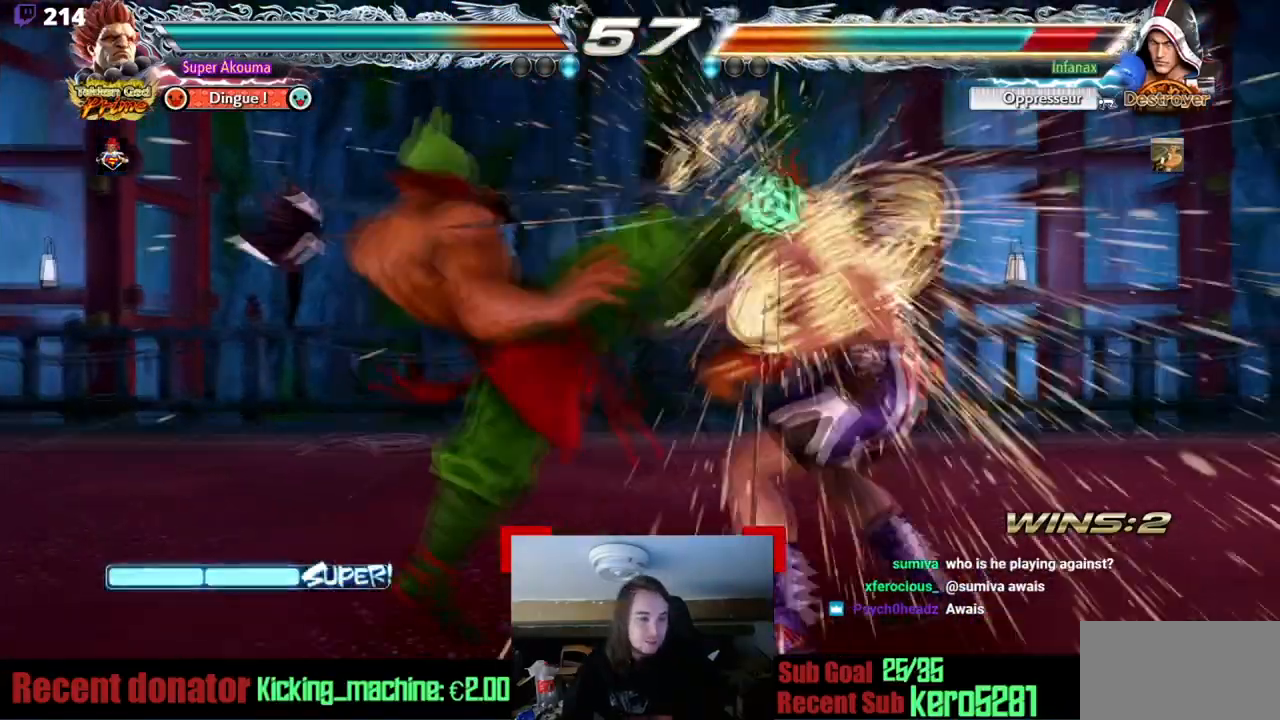
Gameplay with a controller (arcade stick); each line is a JSON object with the inputs held at the frame after it. "events" lists button and stick changes between this image and that frame as [ms after this image, input, new state], when the widget could be followed in between. Not read: L3 R3 other_buttons.
{"buttons": ["L1"], "events": [[150, "CIRCLE", "up"], [434, "L1", "down"]]}
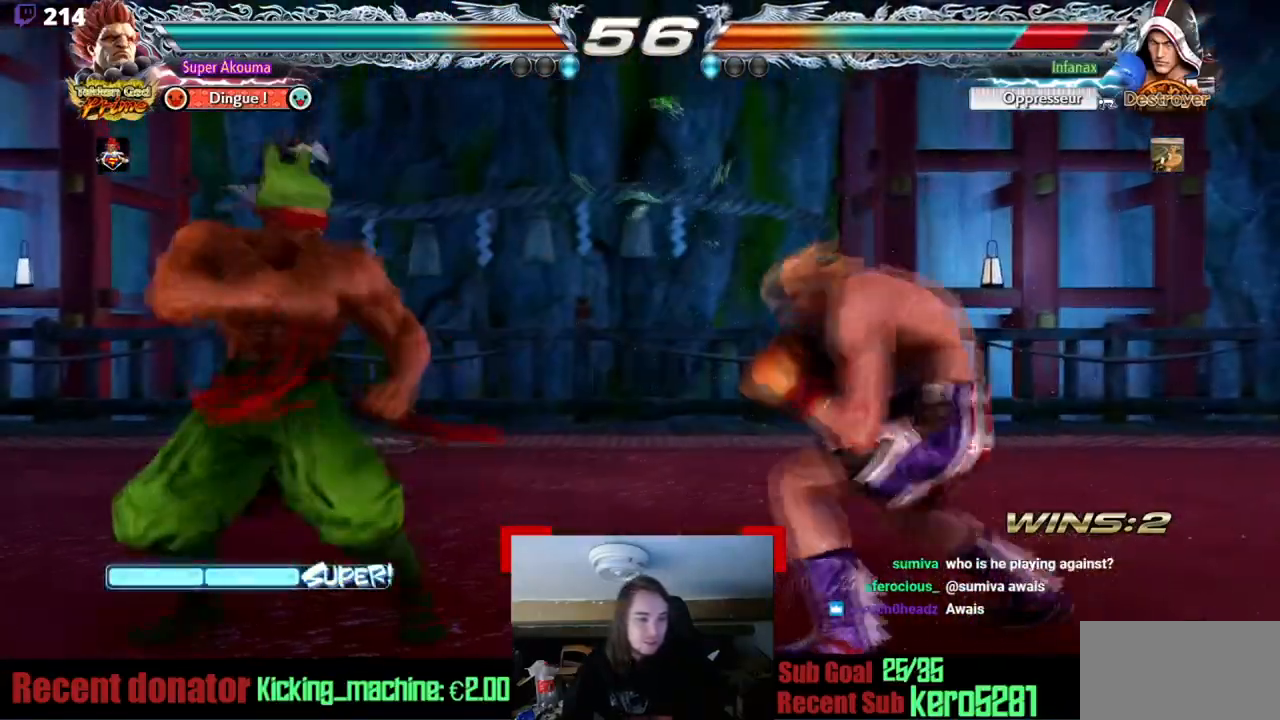
{"buttons": ["L1"], "events": [[418, "DPAD_RIGHT", "down"], [501, "DPAD_RIGHT", "up"]]}
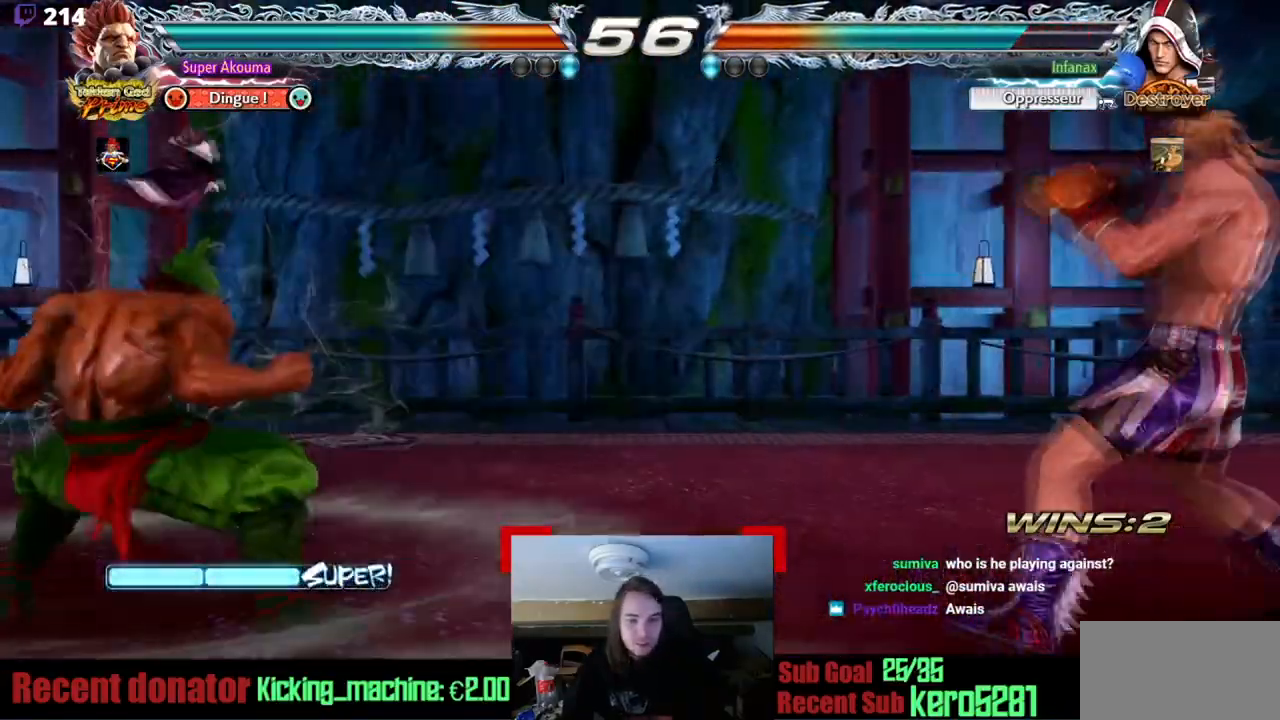
{"buttons": ["CIRCLE", "DPAD_DOWN", "DPAD_RIGHT"], "events": [[67, "DPAD_RIGHT", "down"], [217, "DPAD_RIGHT", "up"], [267, "DPAD_DOWN", "down"], [284, "L1", "up"], [300, "DPAD_RIGHT", "down"], [367, "CIRCLE", "down"]]}
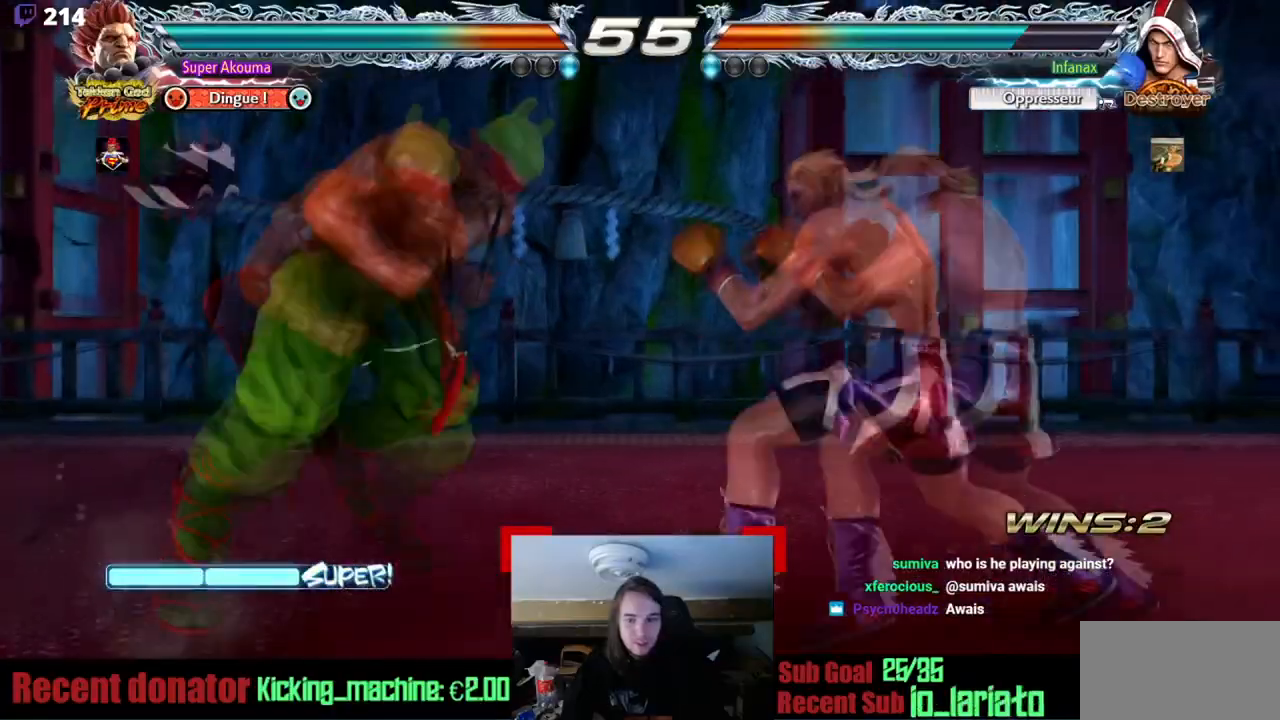
{"buttons": ["CIRCLE"], "events": [[67, "DPAD_DOWN", "up"], [117, "CIRCLE", "up"], [134, "DPAD_RIGHT", "up"], [334, "CIRCLE", "down"]]}
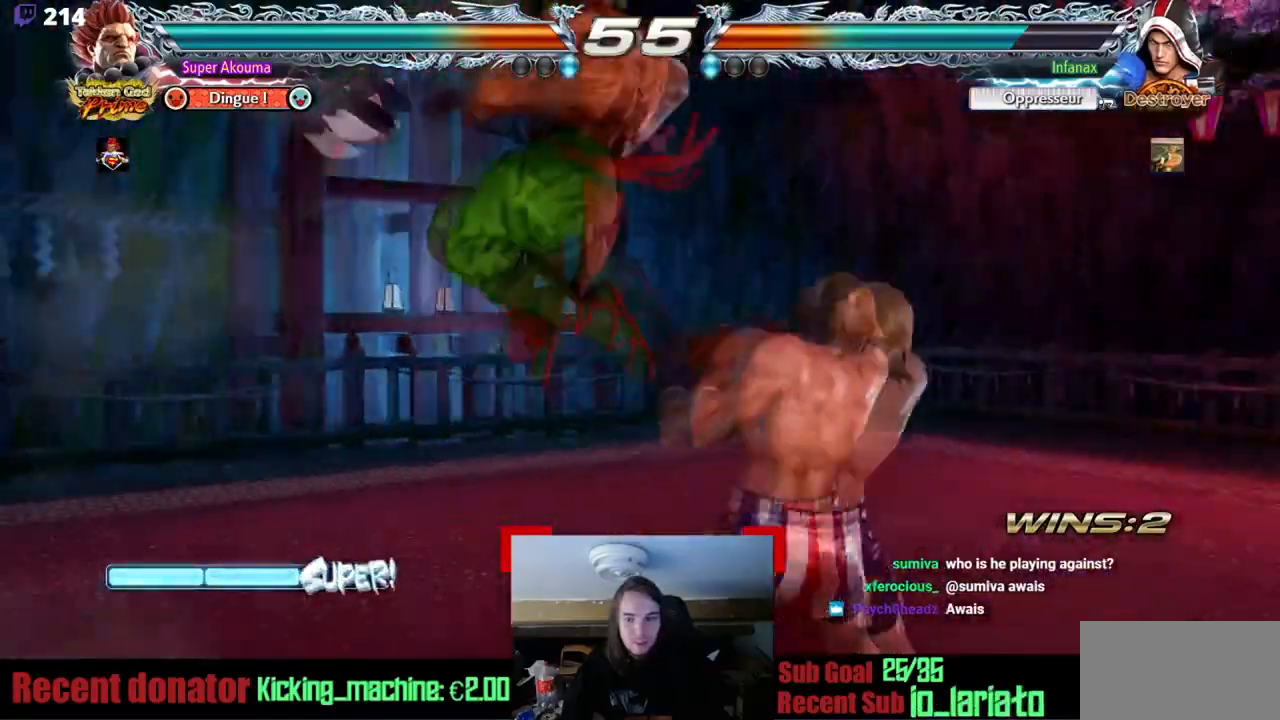
{"buttons": ["DPAD_DOWN", "DPAD_LEFT"], "events": [[267, "DPAD_DOWN", "down"], [284, "CIRCLE", "up"], [284, "DPAD_LEFT", "down"]]}
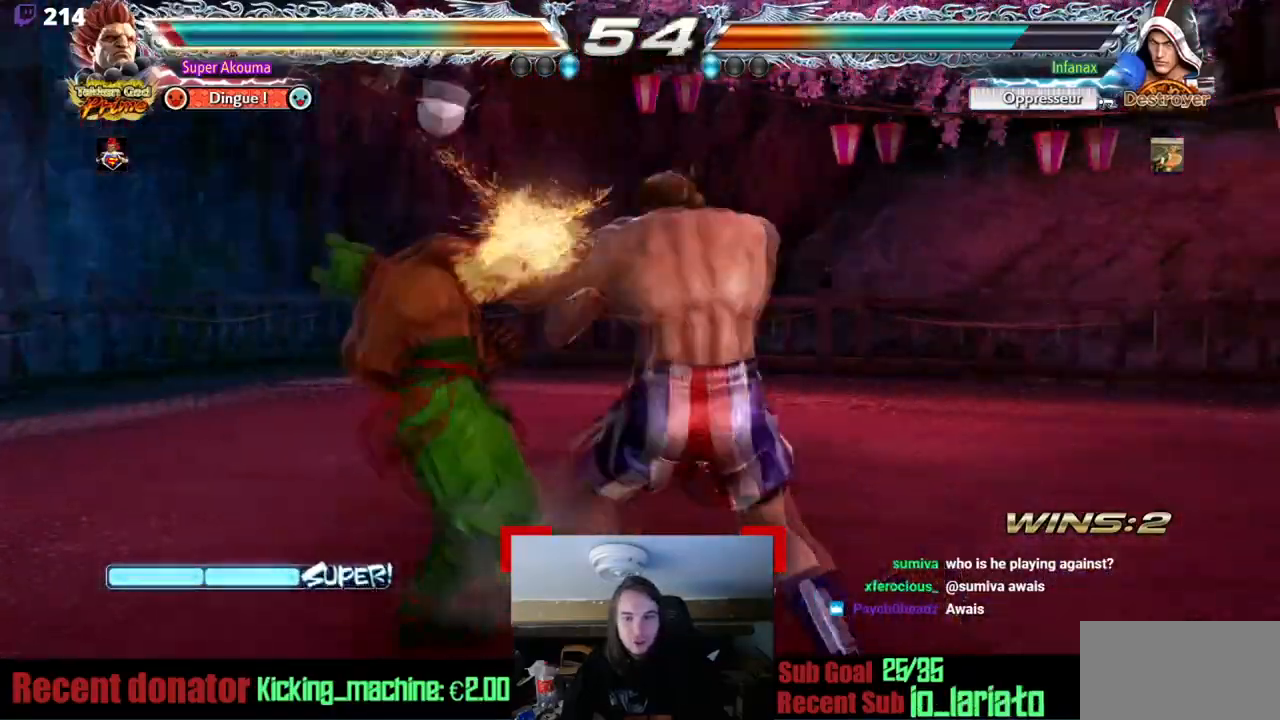
{"buttons": ["DPAD_DOWN", "DPAD_LEFT"], "events": []}
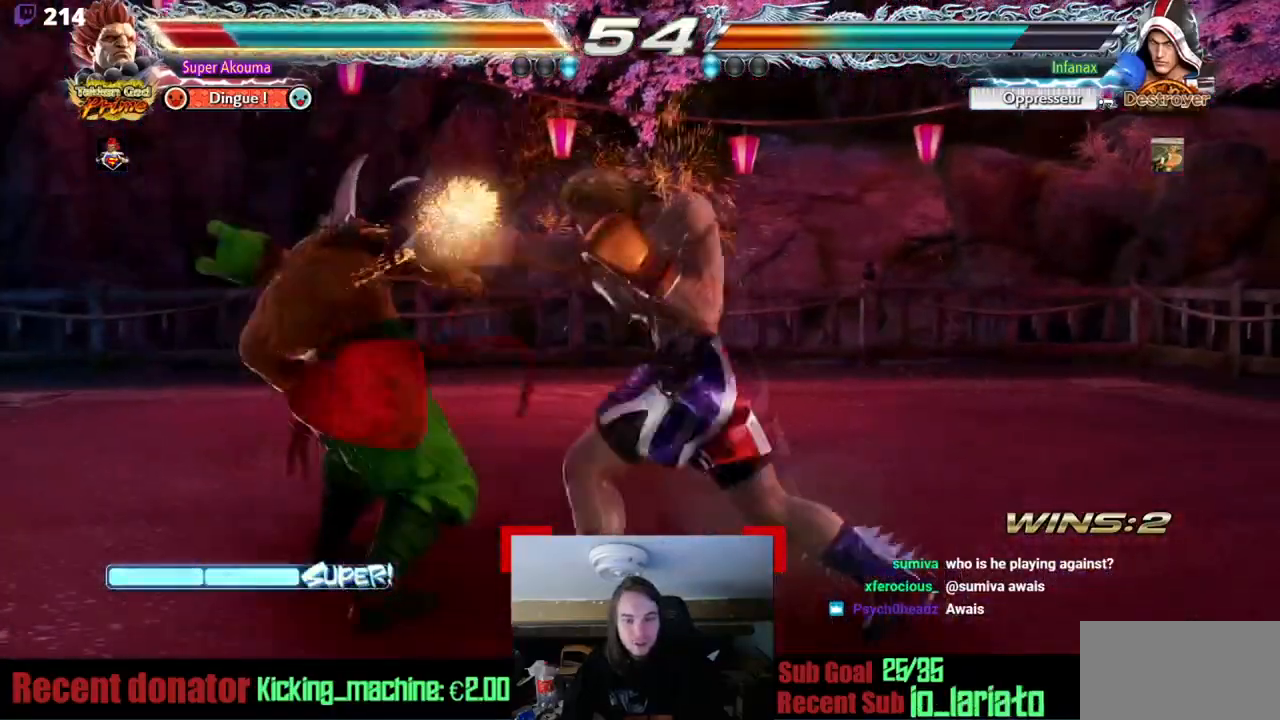
{"buttons": ["L2", "DPAD_DOWN", "DPAD_RIGHT"], "events": [[150, "DPAD_DOWN", "up"], [284, "DPAD_DOWN", "down"], [284, "DPAD_LEFT", "up"], [284, "DPAD_RIGHT", "down"], [351, "DPAD_RIGHT", "up"], [367, "DPAD_DOWN", "up"], [417, "DPAD_DOWN", "down"], [417, "DPAD_RIGHT", "down"], [417, "L2", "down"]]}
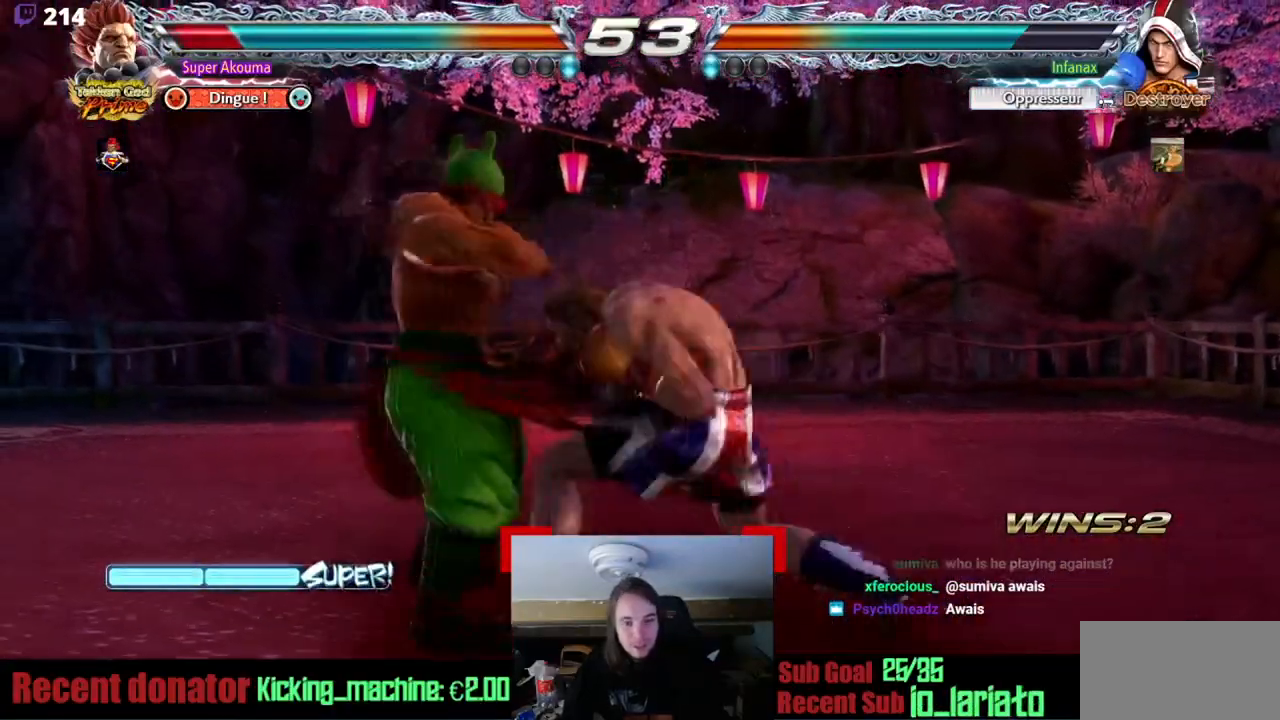
{"buttons": ["DPAD_LEFT"], "events": [[16, "L2", "up"], [33, "DPAD_DOWN", "up"], [50, "DPAD_RIGHT", "up"], [467, "DPAD_LEFT", "down"]]}
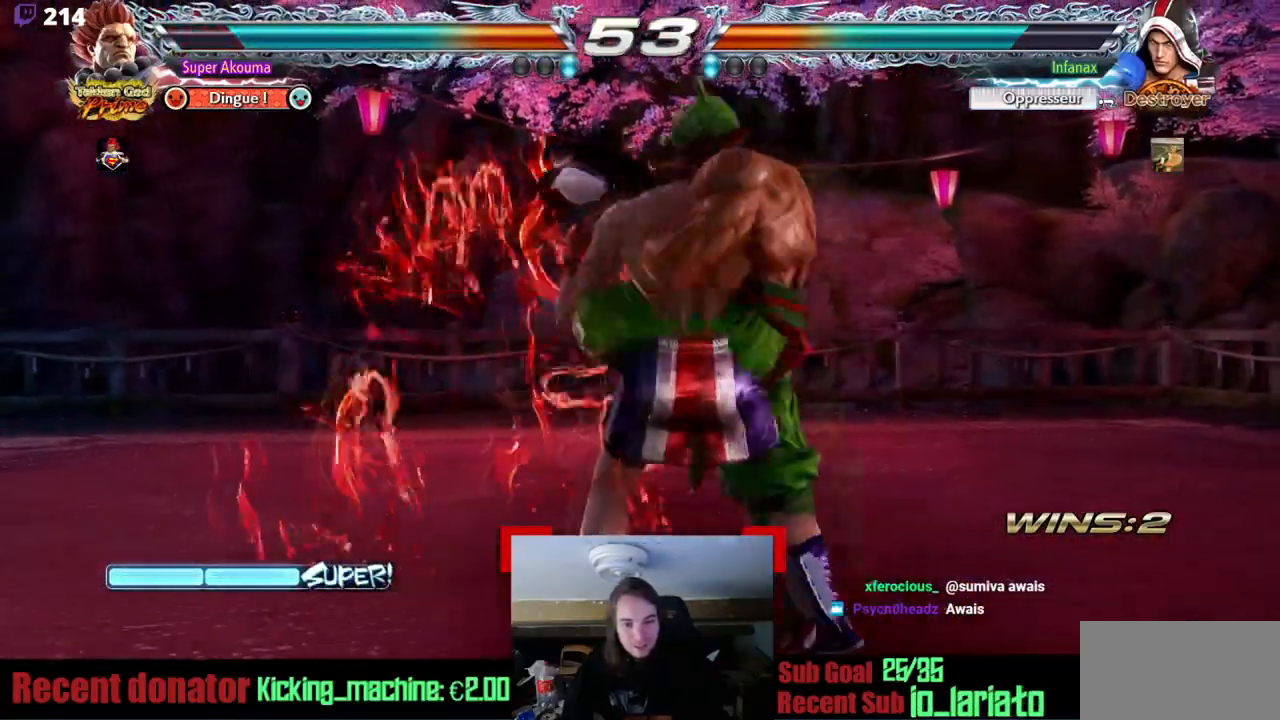
{"buttons": ["DPAD_RIGHT"], "events": [[284, "DPAD_LEFT", "up"], [317, "DPAD_RIGHT", "down"]]}
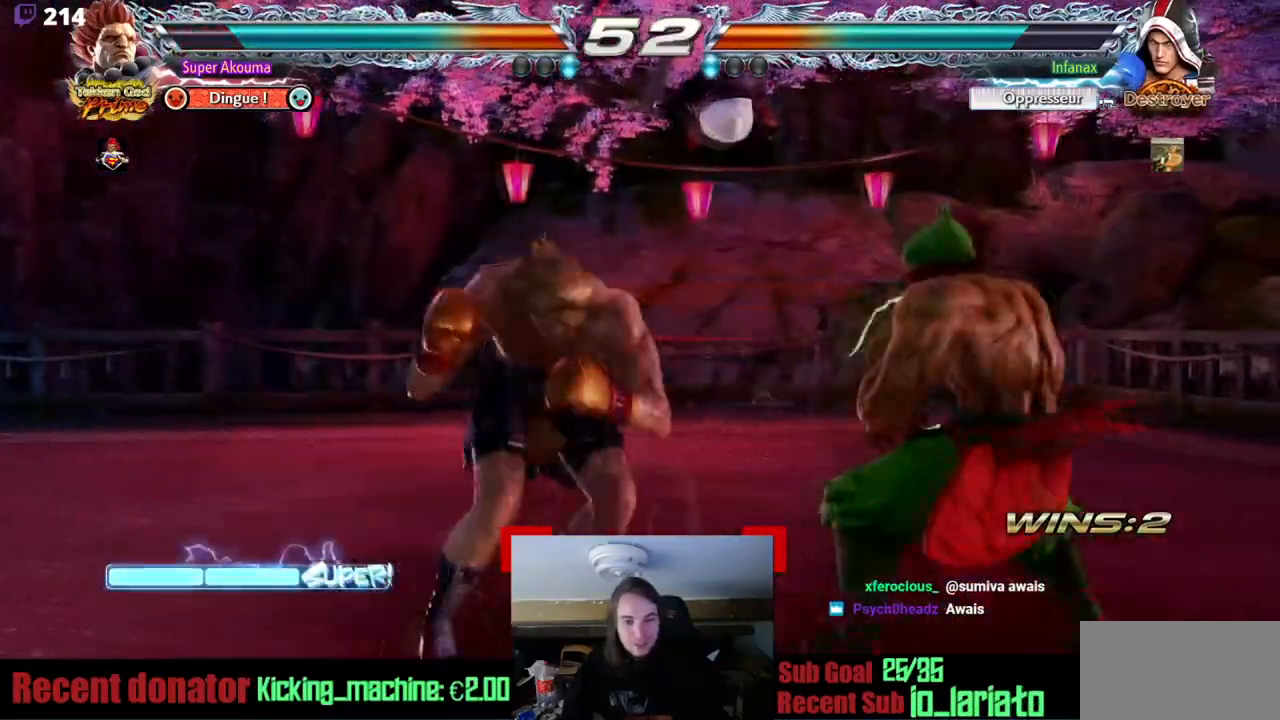
{"buttons": ["DPAD_DOWN", "DPAD_RIGHT"], "events": [[350, "DPAD_DOWN", "down"]]}
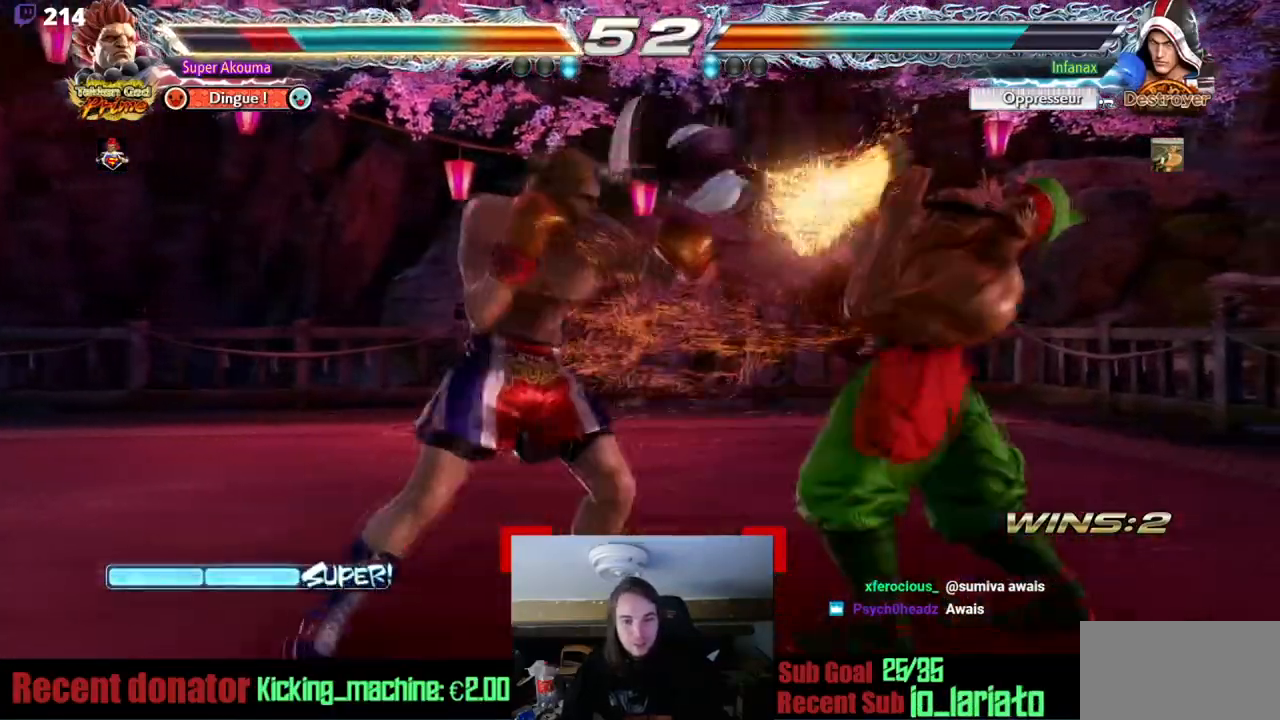
{"buttons": ["DPAD_RIGHT"], "events": [[251, "DPAD_DOWN", "up"]]}
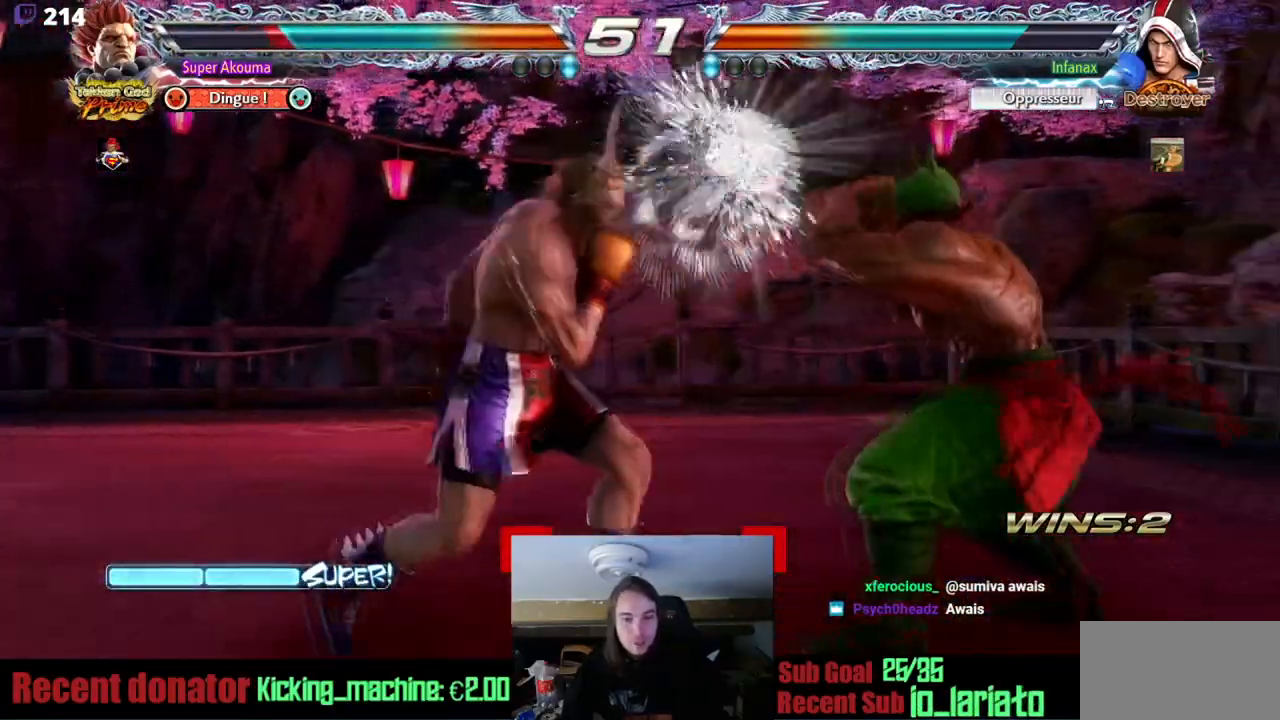
{"buttons": ["DPAD_RIGHT"], "events": []}
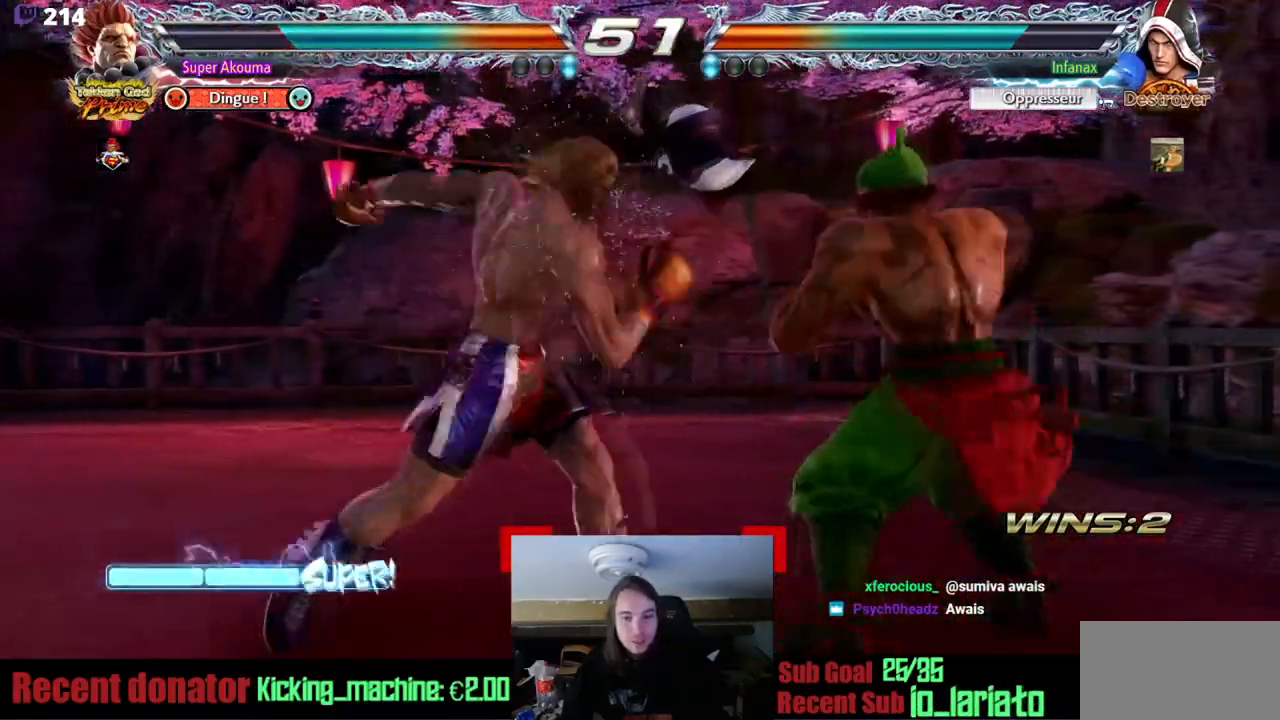
{"buttons": [], "events": [[317, "DPAD_RIGHT", "up"], [384, "DPAD_RIGHT", "down"], [451, "DPAD_RIGHT", "up"]]}
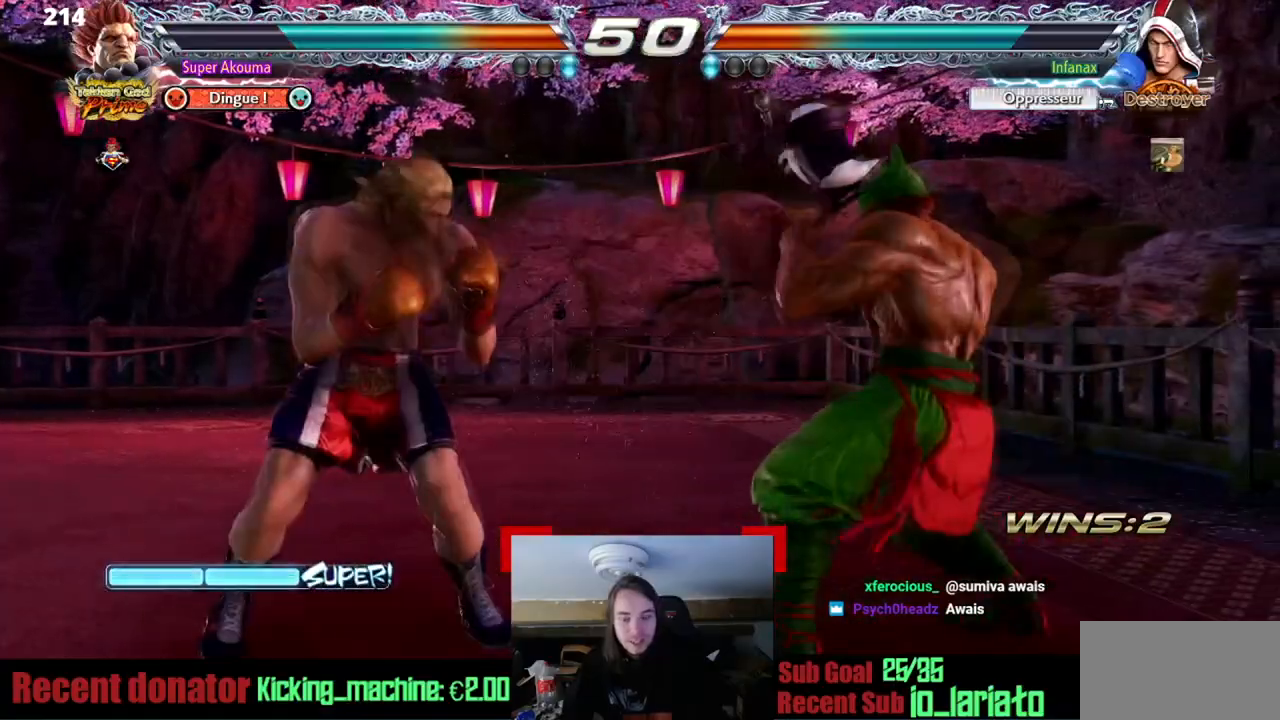
{"buttons": ["DPAD_DOWN"], "events": [[50, "DPAD_RIGHT", "down"], [217, "DPAD_DOWN", "down"], [283, "DPAD_DOWN", "up"], [484, "DPAD_DOWN", "down"], [484, "DPAD_RIGHT", "up"]]}
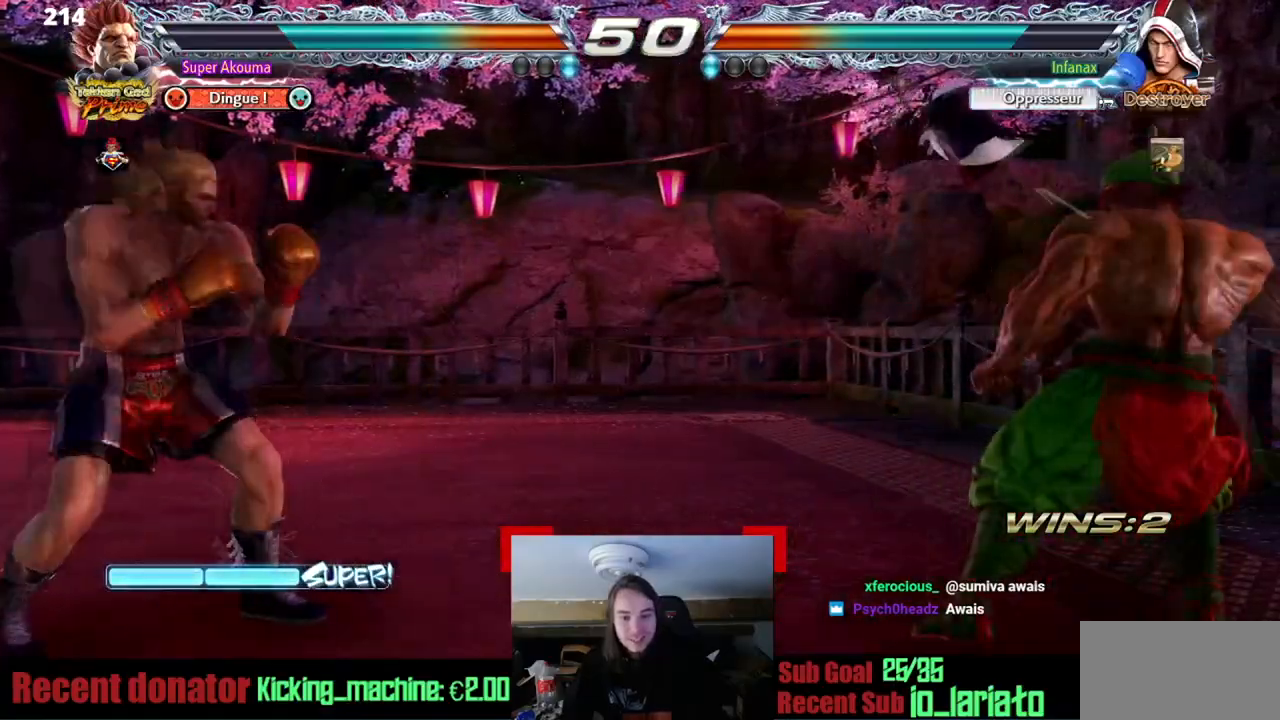
{"buttons": ["L1"], "events": [[84, "DPAD_DOWN", "up"], [150, "DPAD_DOWN", "down"], [251, "DPAD_DOWN", "up"], [351, "L1", "down"]]}
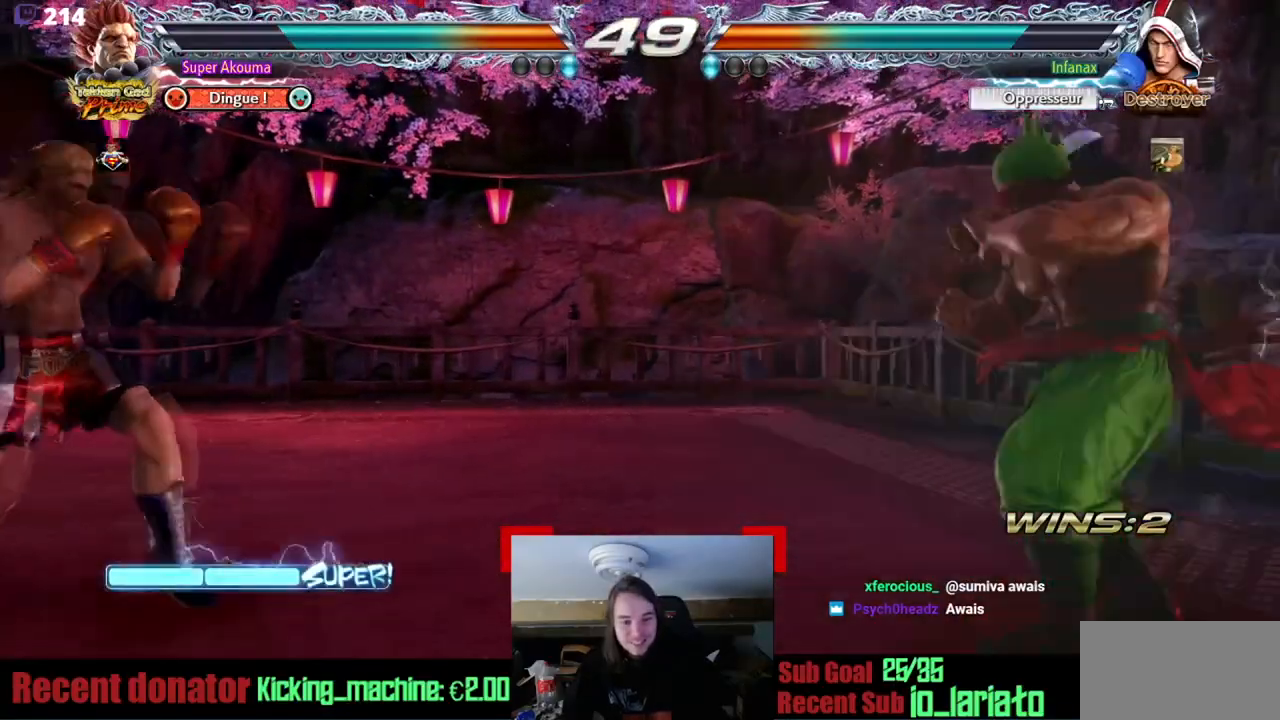
{"buttons": ["DPAD_RIGHT"], "events": [[83, "DPAD_LEFT", "down"], [383, "DPAD_LEFT", "up"], [417, "DPAD_RIGHT", "down"], [450, "L1", "up"]]}
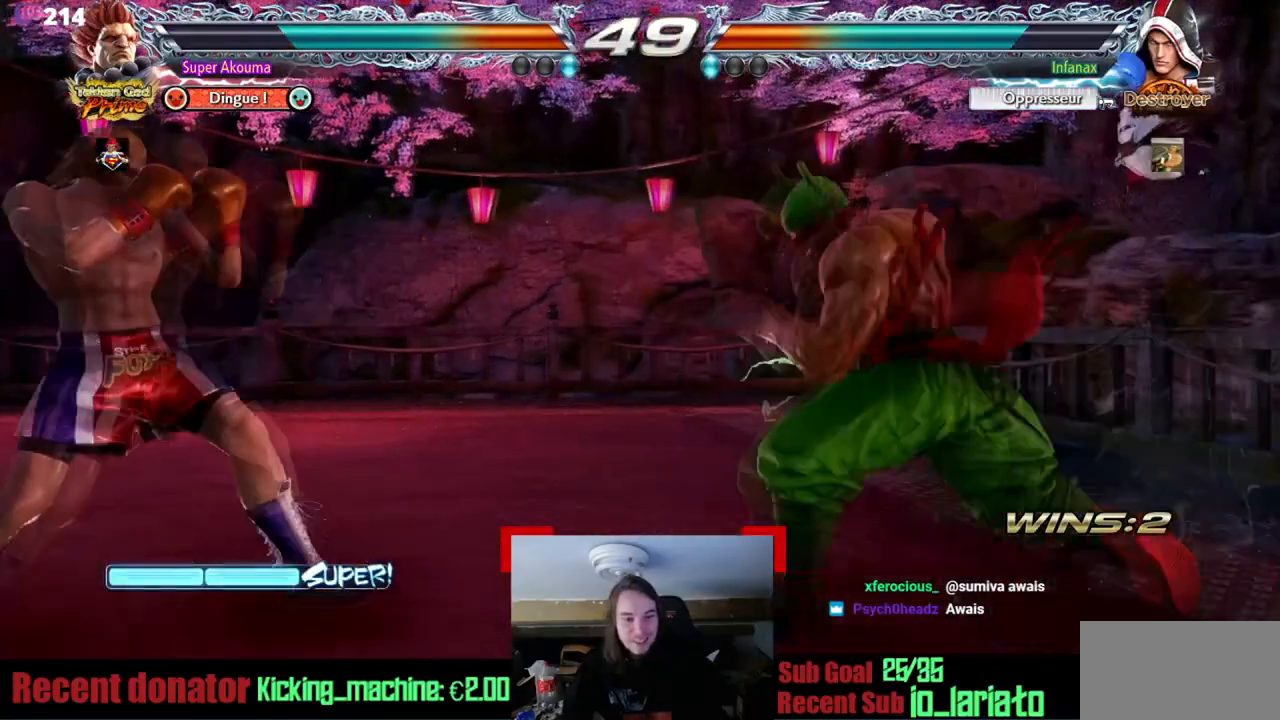
{"buttons": ["DPAD_RIGHT"], "events": [[17, "DPAD_RIGHT", "up"], [84, "DPAD_RIGHT", "down"], [251, "DPAD_DOWN", "down"], [317, "DPAD_DOWN", "up"], [351, "DPAD_RIGHT", "up"], [417, "DPAD_RIGHT", "down"]]}
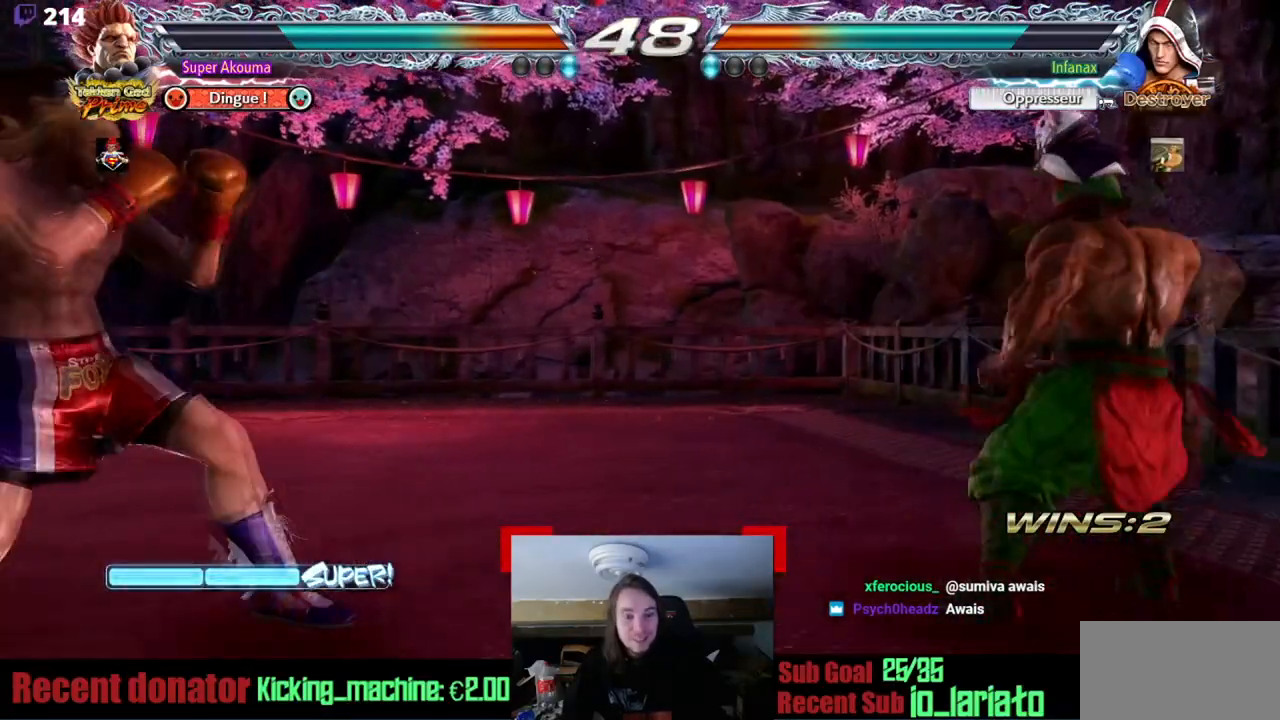
{"buttons": ["DPAD_LEFT"], "events": [[16, "DPAD_DOWN", "down"], [50, "DPAD_RIGHT", "up"], [83, "DPAD_DOWN", "up"], [150, "DPAD_DOWN", "down"], [250, "DPAD_DOWN", "up"], [317, "DPAD_LEFT", "down"]]}
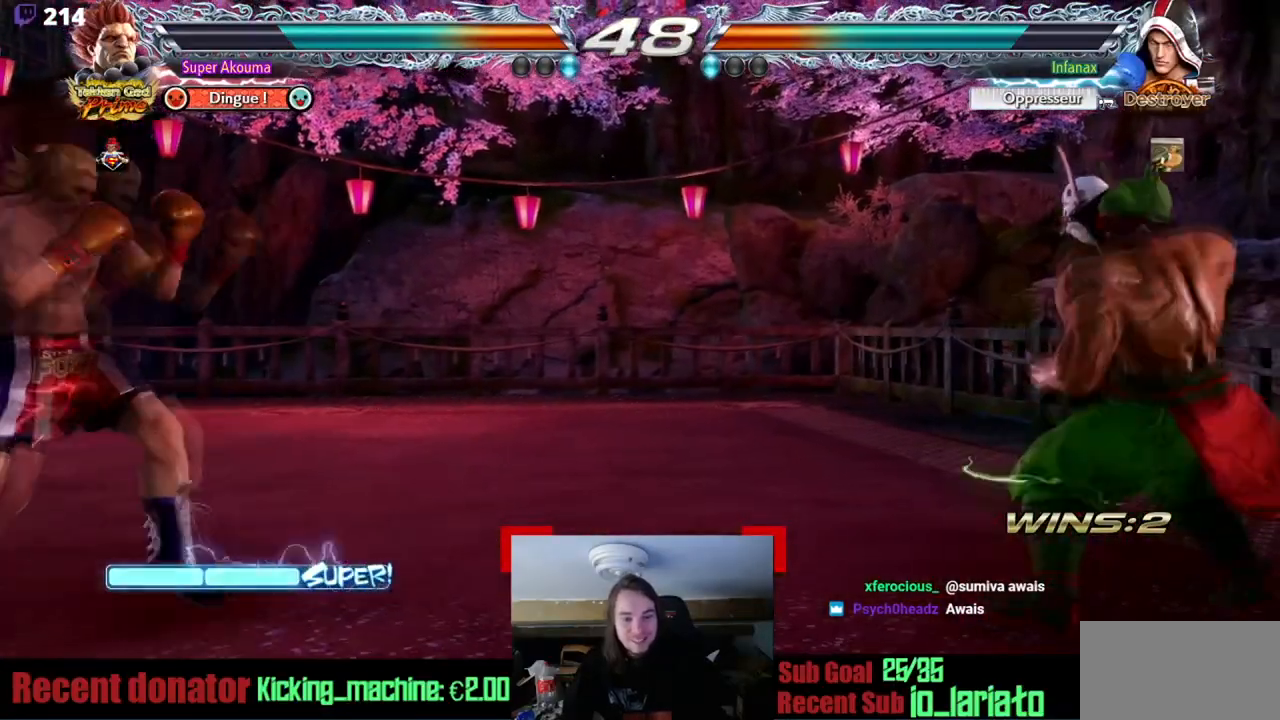
{"buttons": ["DPAD_RIGHT"], "events": [[117, "DPAD_LEFT", "up"], [150, "DPAD_RIGHT", "down"], [217, "DPAD_RIGHT", "up"], [284, "DPAD_RIGHT", "down"], [417, "DPAD_DOWN", "down"], [484, "DPAD_DOWN", "up"]]}